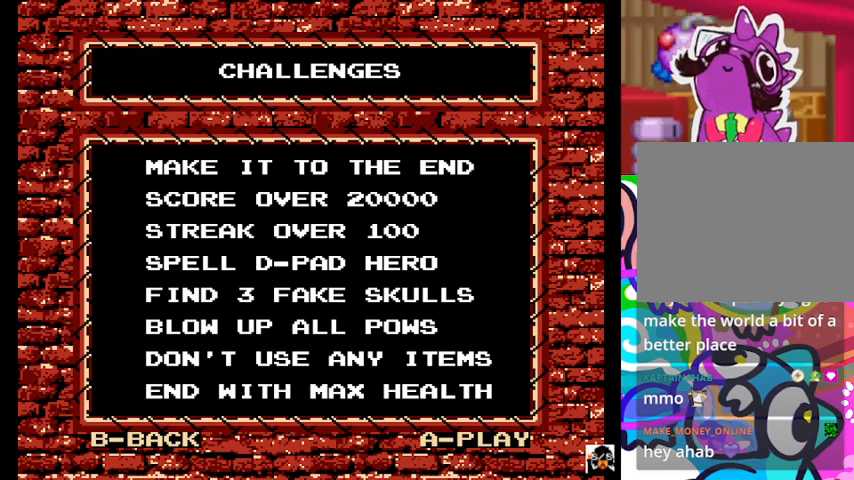
Gameplay with a controller (PlayStation layout); each line is a JSON object with the inputs held at the frame after it. "events" lists button and stick changes between this image and that frame as [ms after this image, input, new state], when the widget could be followed in between. Not read: left_stick right_stick.
{"buttons": [], "events": [[133, "CROSS", "down"], [300, "CROSS", "up"]]}
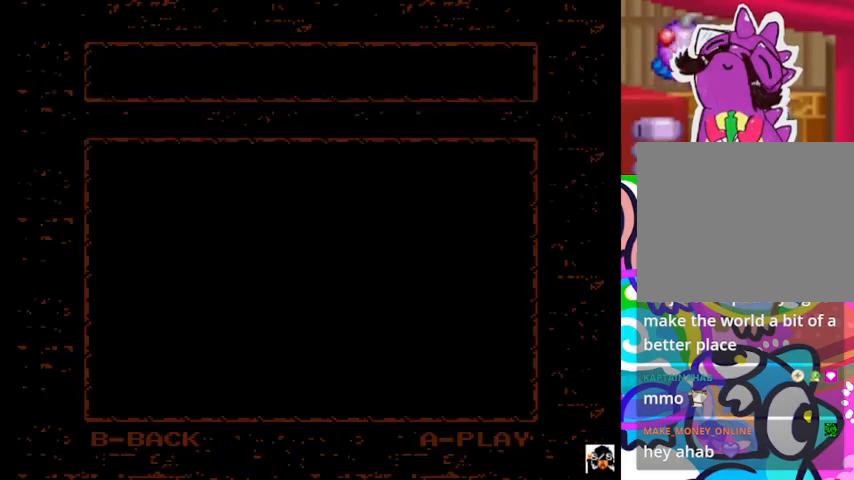
{"buttons": [], "events": []}
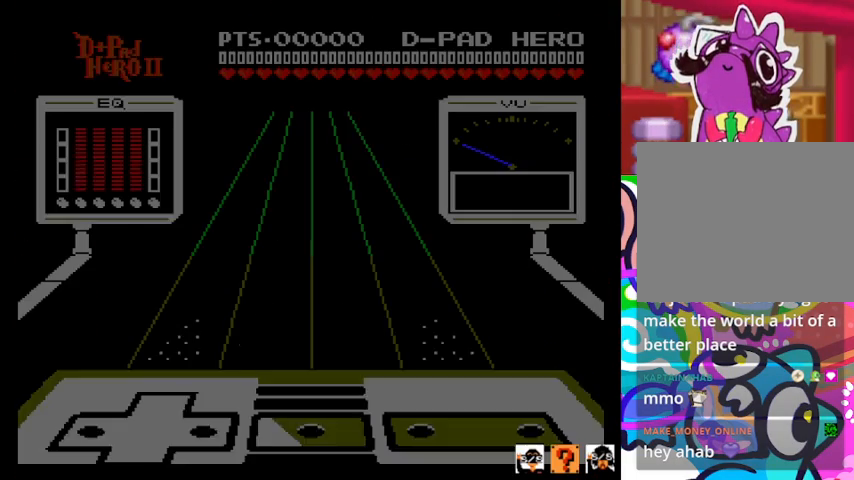
{"buttons": [], "events": []}
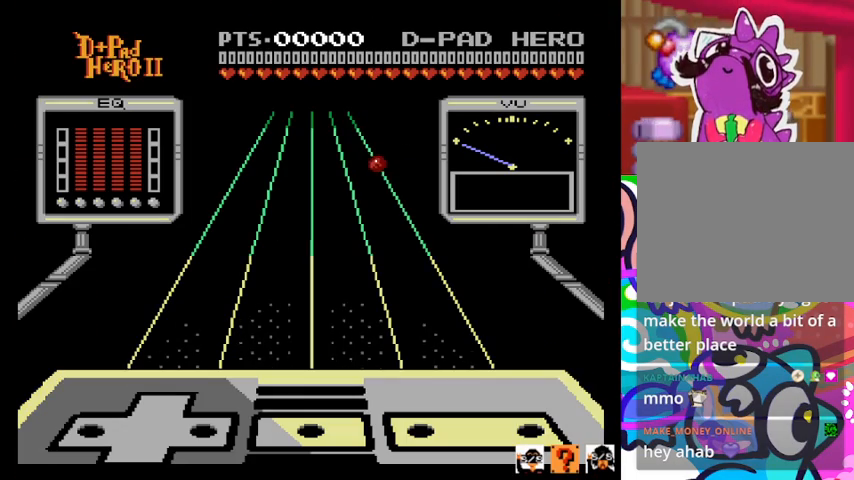
{"buttons": [], "events": []}
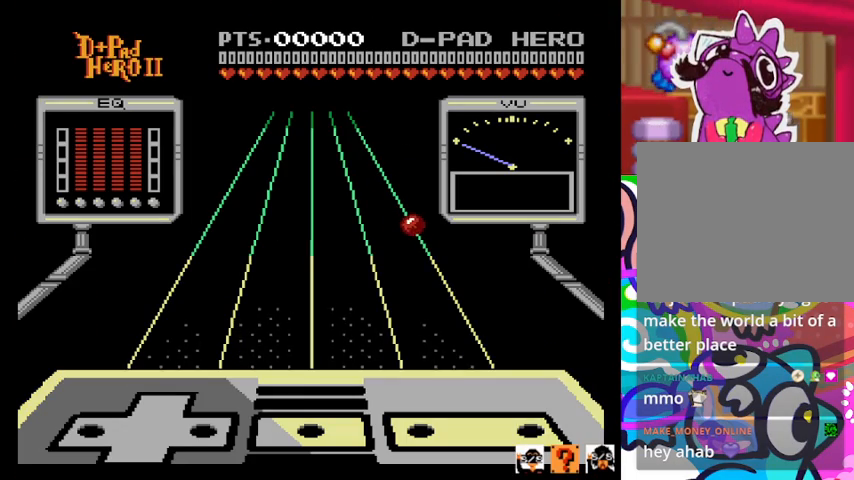
{"buttons": [], "events": []}
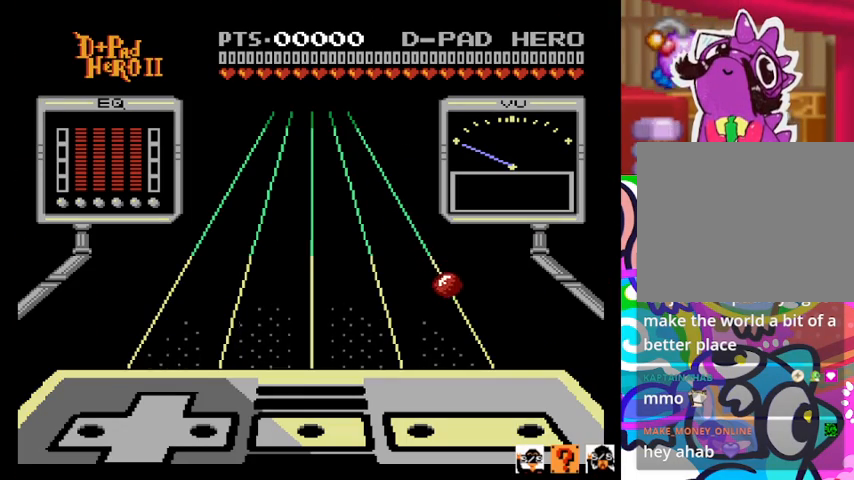
{"buttons": [], "events": []}
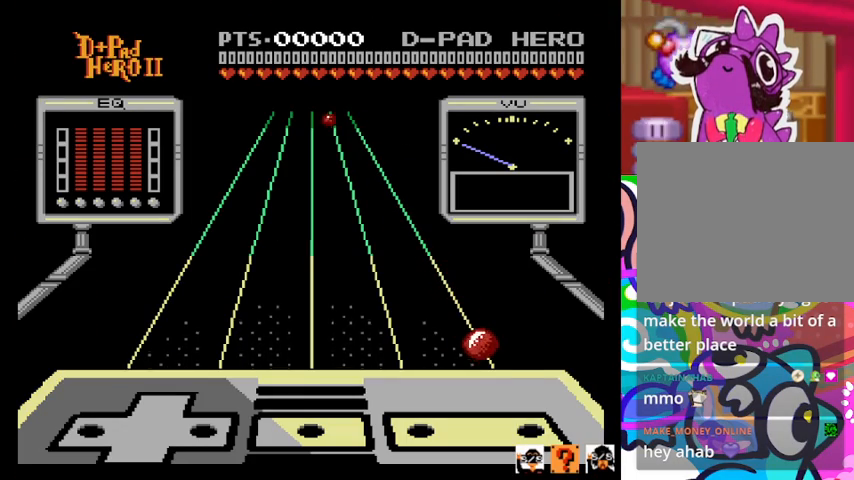
{"buttons": [], "events": []}
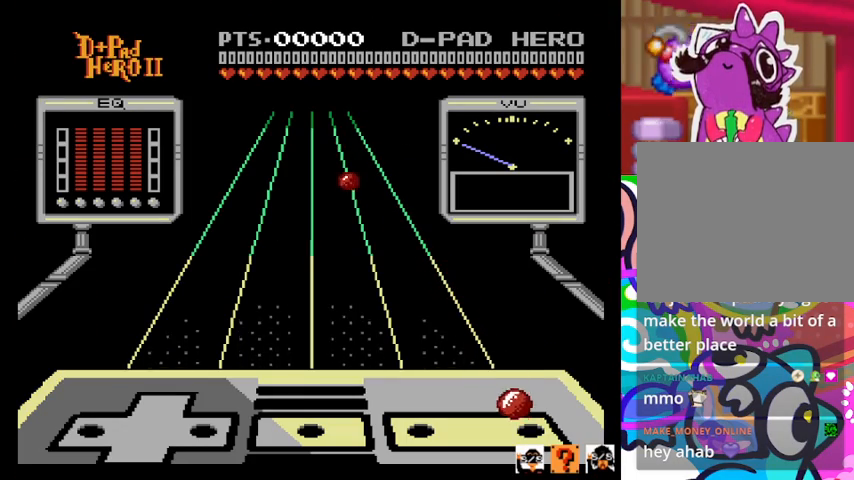
{"buttons": [], "events": [[167, "CROSS", "down"], [300, "CROSS", "up"]]}
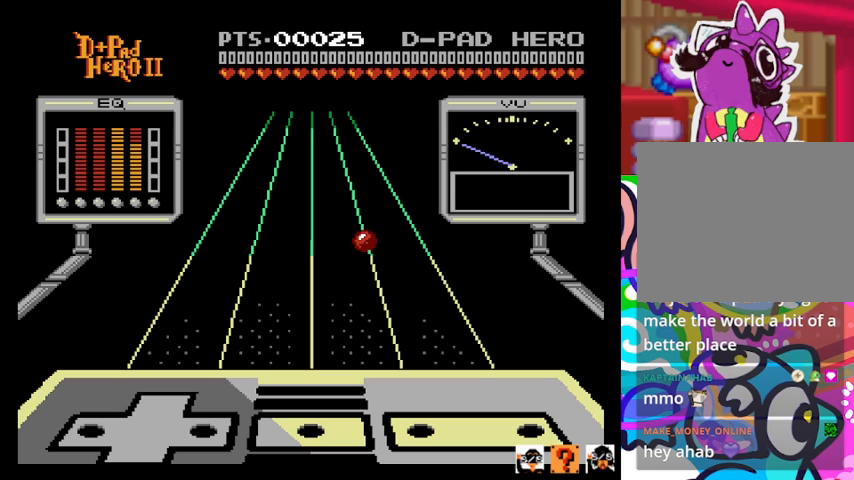
{"buttons": [], "events": []}
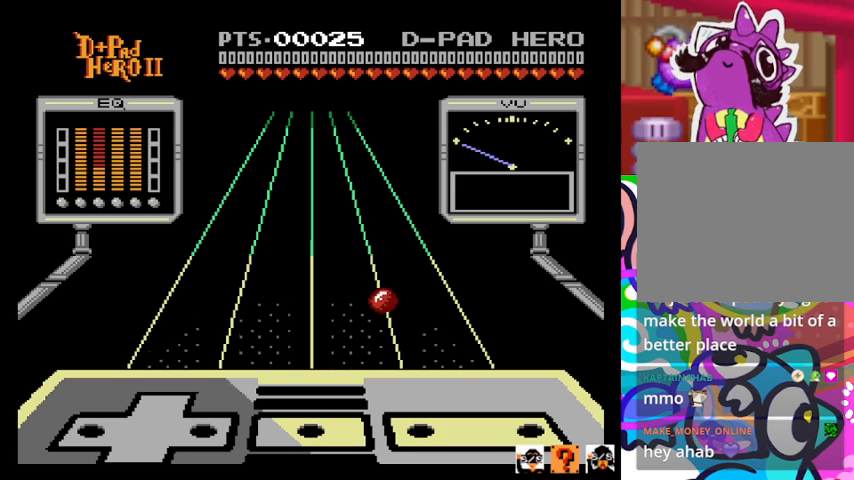
{"buttons": [], "events": []}
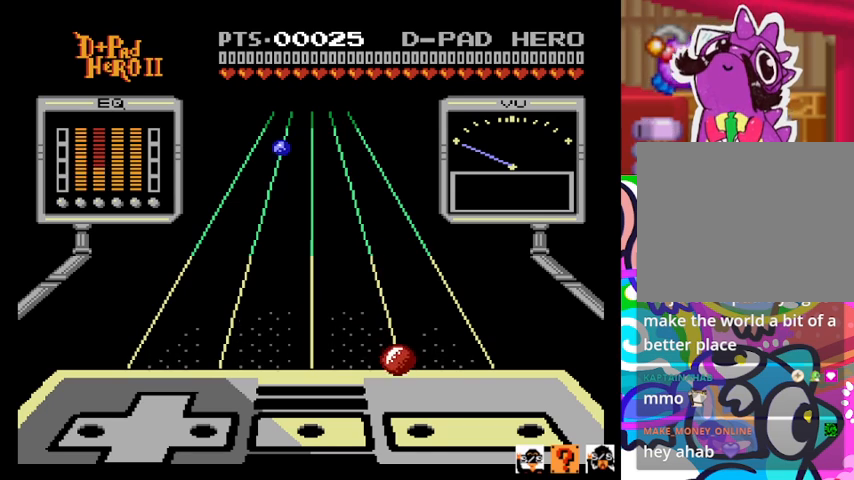
{"buttons": ["SQUARE"], "events": [[467, "SQUARE", "down"]]}
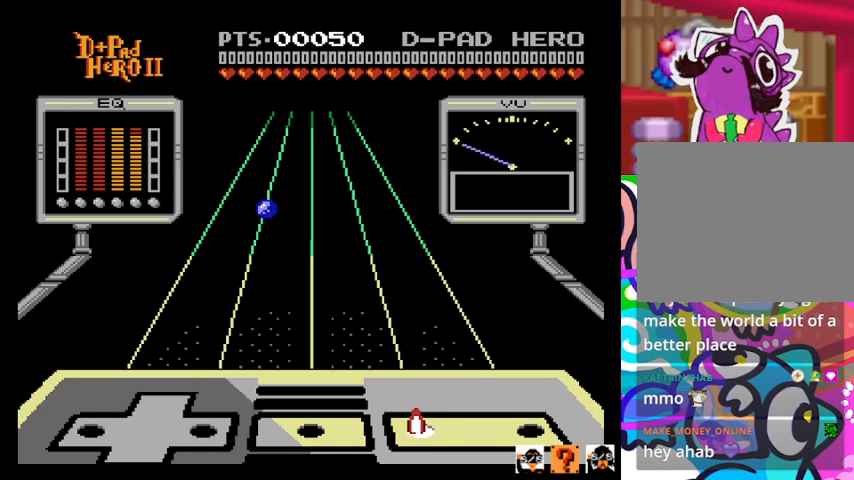
{"buttons": [], "events": [[133, "SQUARE", "up"]]}
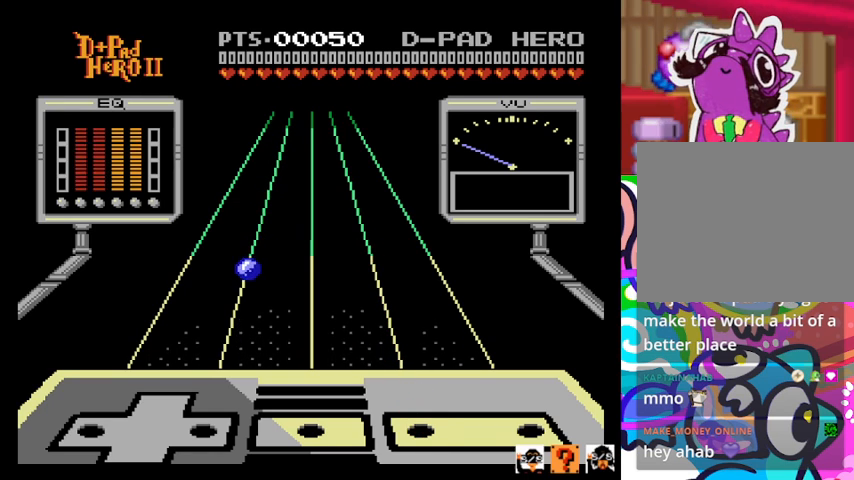
{"buttons": [], "events": []}
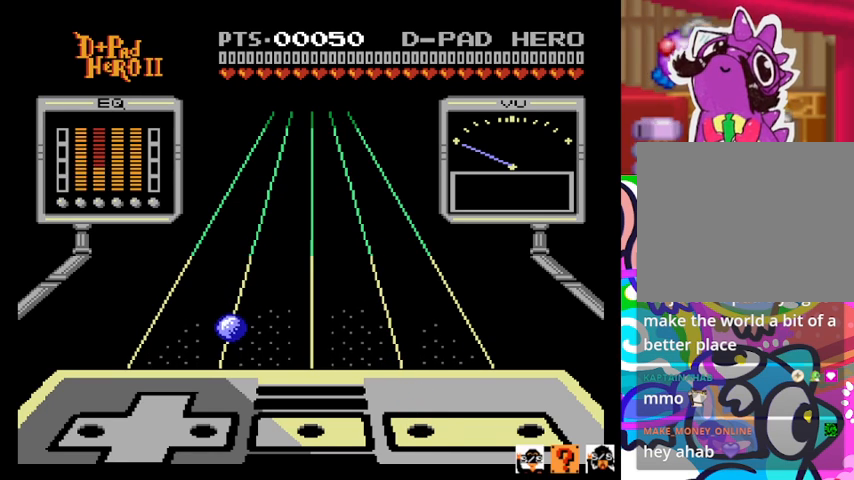
{"buttons": [], "events": []}
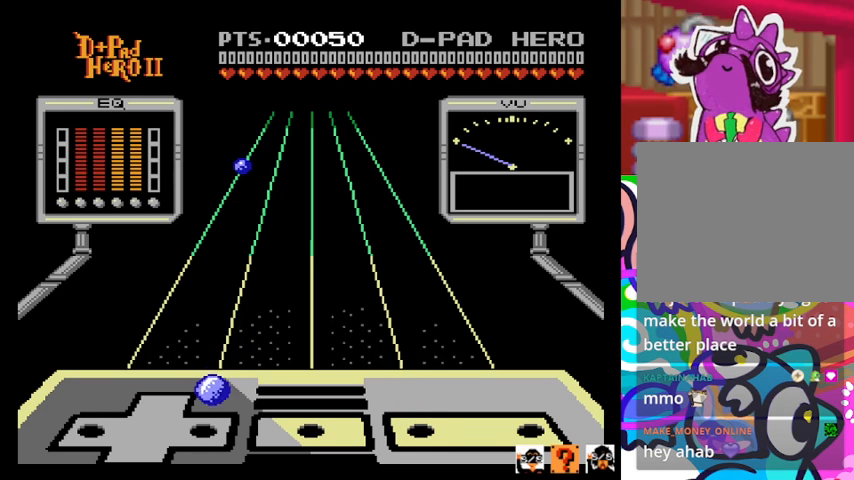
{"buttons": [], "events": [[233, "DPAD_RIGHT", "down"], [400, "DPAD_RIGHT", "up"]]}
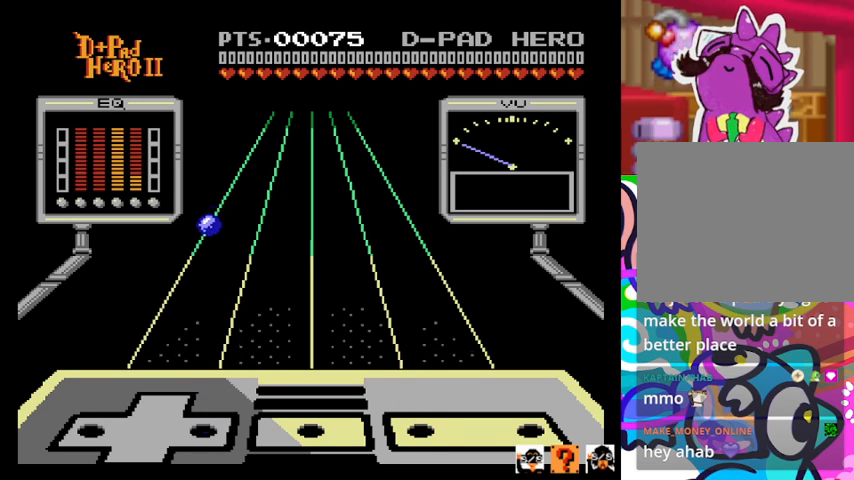
{"buttons": [], "events": []}
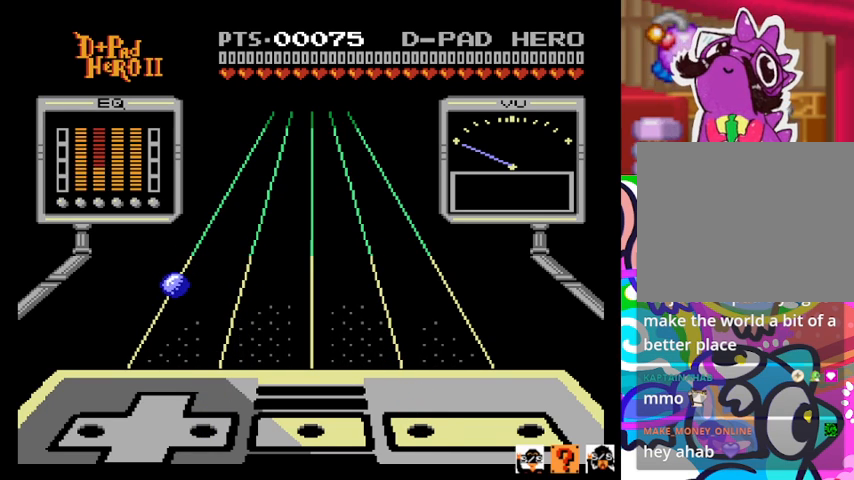
{"buttons": [], "events": []}
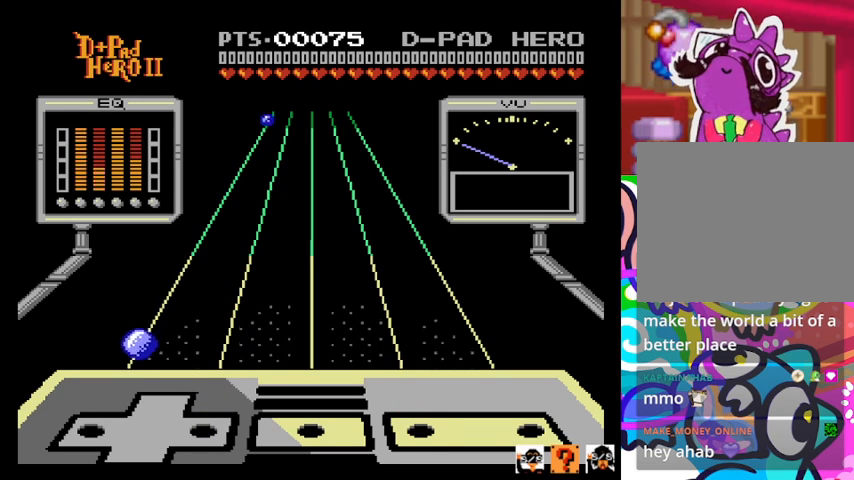
{"buttons": [], "events": []}
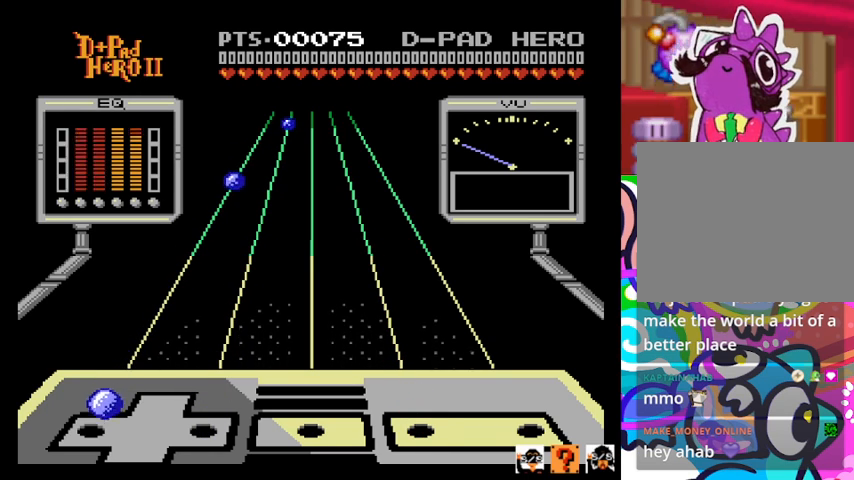
{"buttons": [], "events": [[133, "DPAD_LEFT", "down"], [300, "DPAD_LEFT", "up"]]}
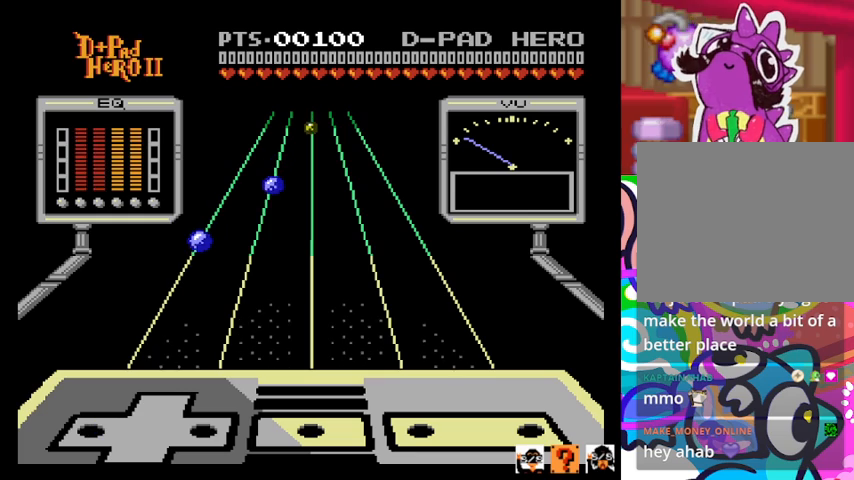
{"buttons": [], "events": []}
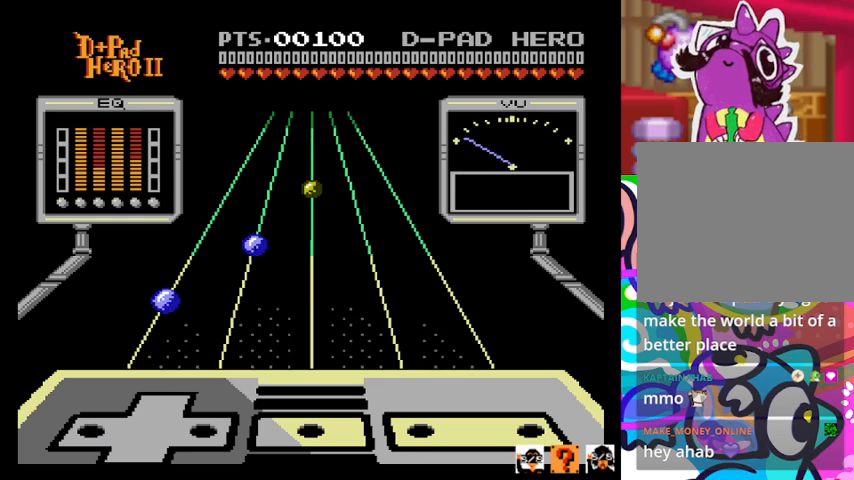
{"buttons": [], "events": []}
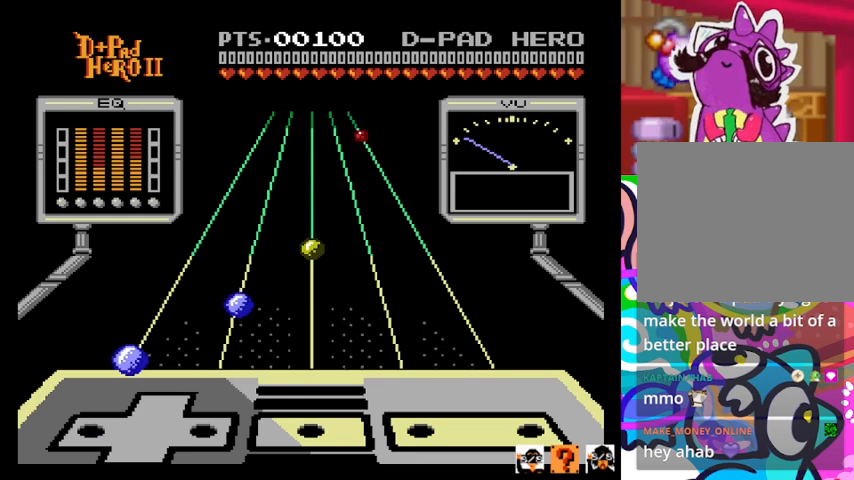
{"buttons": ["DPAD_LEFT"], "events": [[467, "DPAD_LEFT", "down"]]}
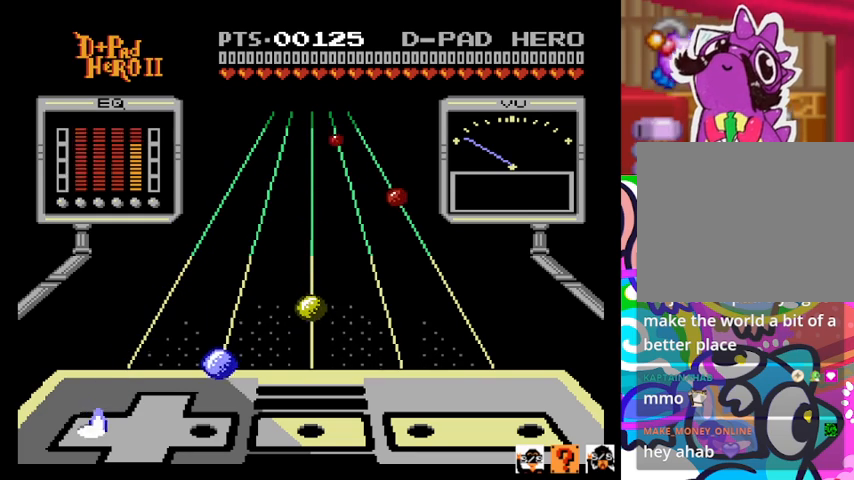
{"buttons": ["DPAD_RIGHT"], "events": [[133, "DPAD_LEFT", "up"], [467, "DPAD_RIGHT", "down"]]}
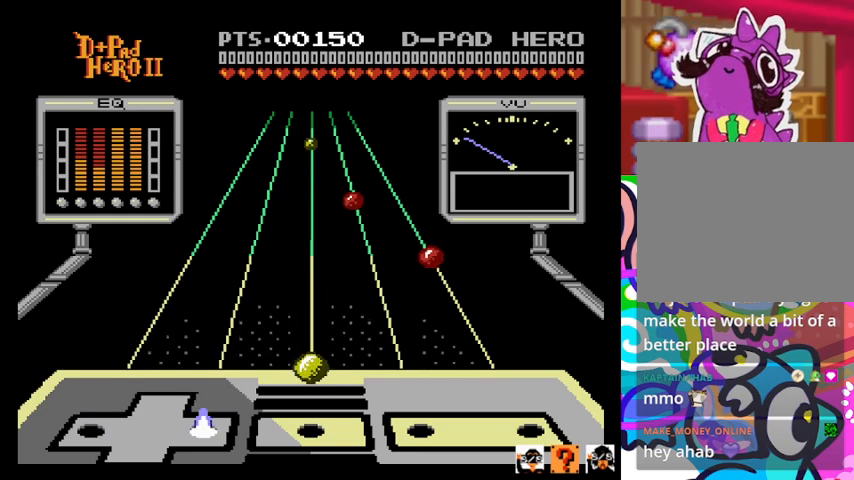
{"buttons": [], "events": [[100, "DPAD_RIGHT", "up"]]}
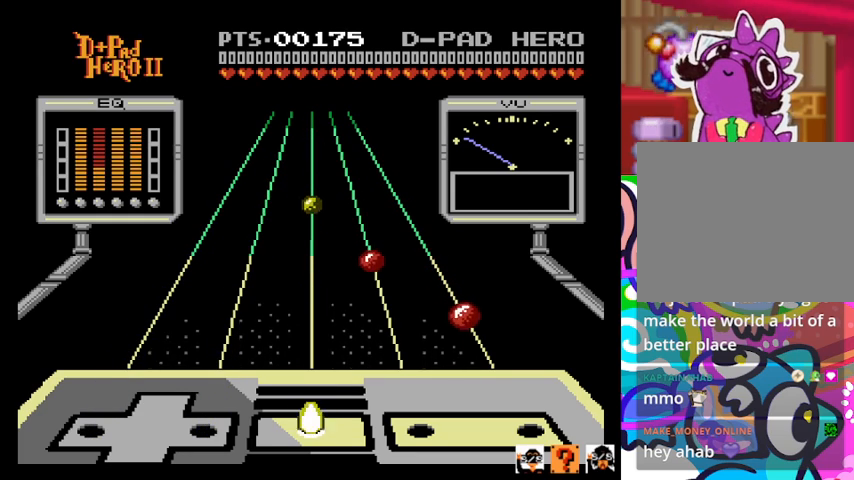
{"buttons": [], "events": []}
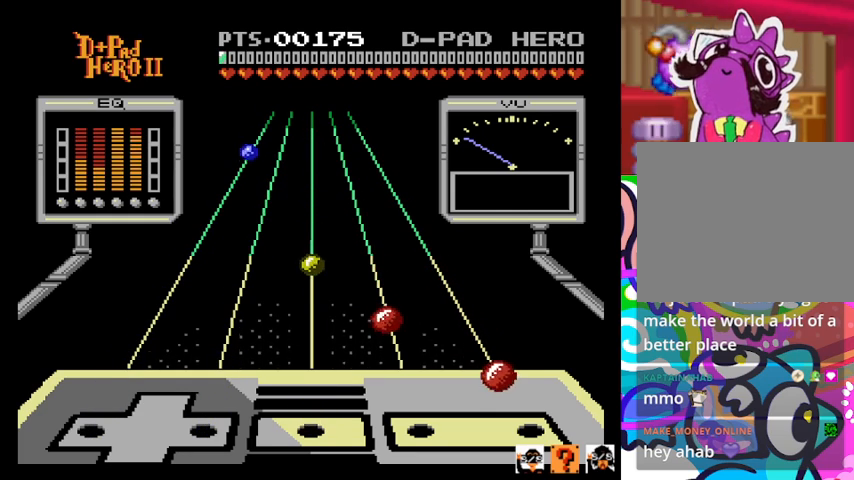
{"buttons": ["CROSS"], "events": [[400, "CROSS", "down"]]}
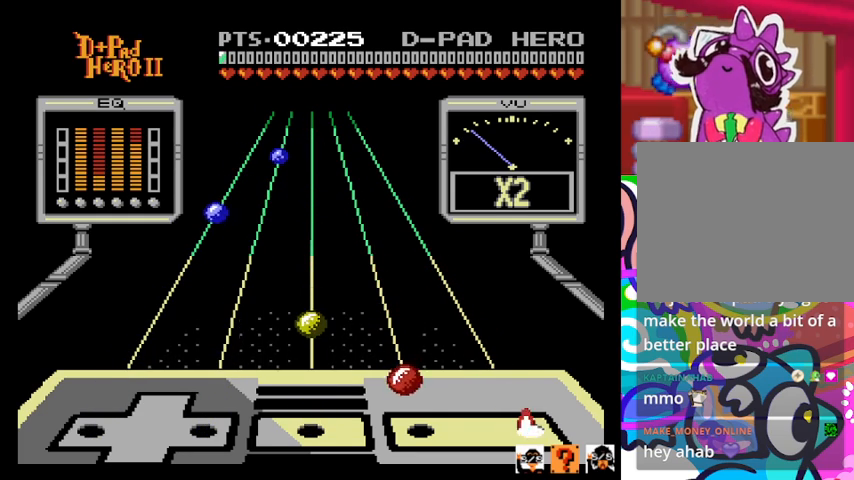
{"buttons": [], "events": [[67, "CROSS", "up"], [333, "SQUARE", "down"], [500, "SQUARE", "up"]]}
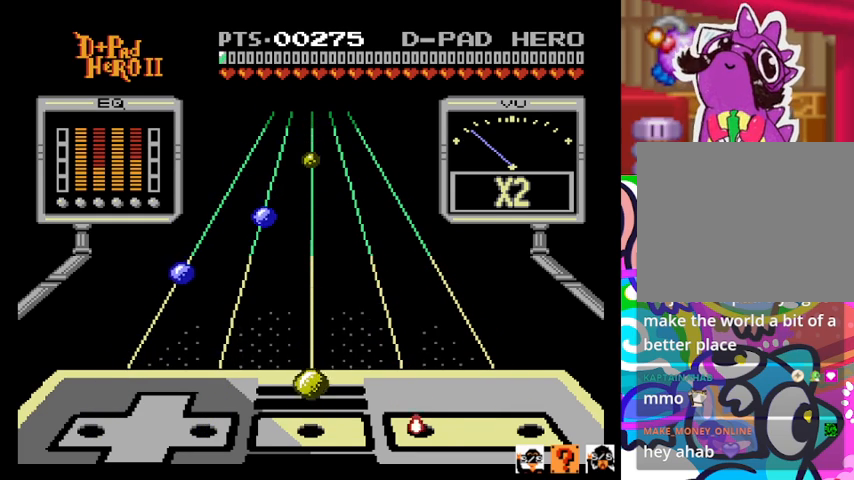
{"buttons": [], "events": []}
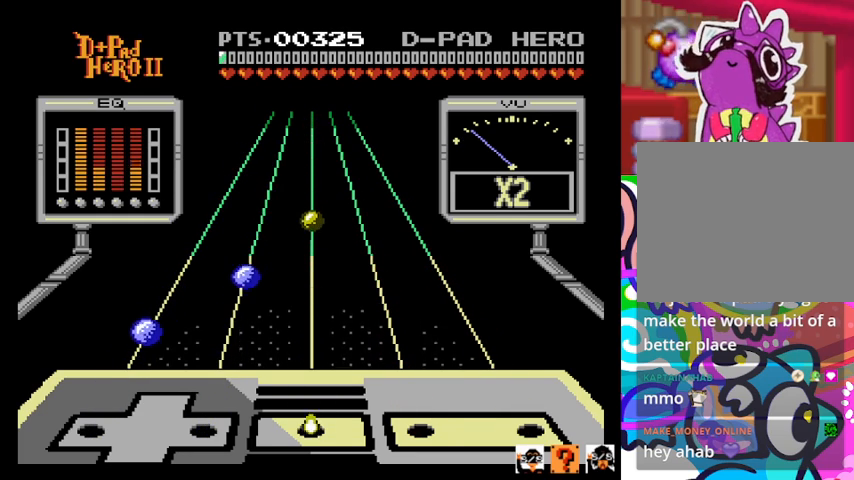
{"buttons": [], "events": []}